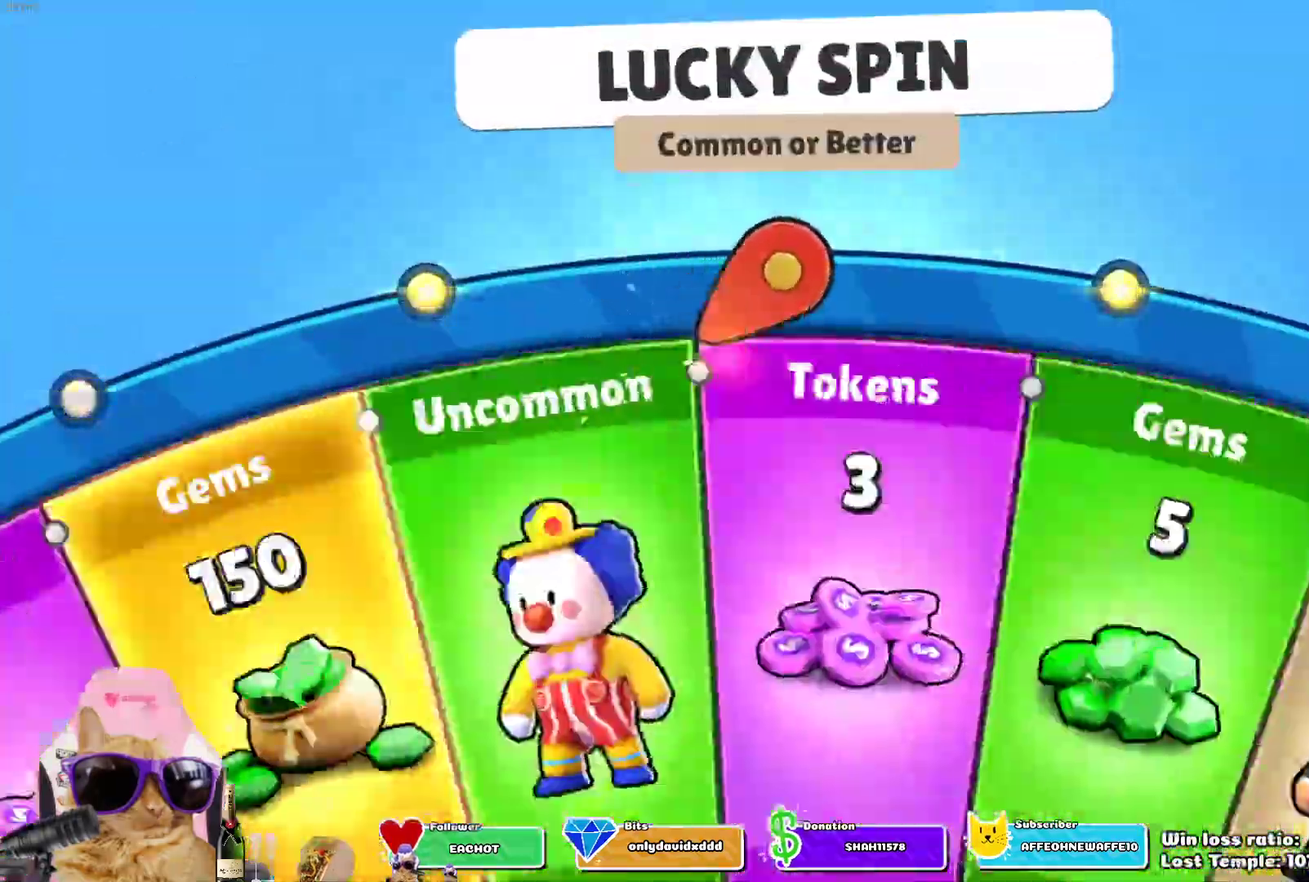
Gameplay with a controller (PlayStation layout); each line is a JSON object with the inputs held at the frame after it (dt_ms = milliseconds from this image to that frame). "events" lists button and stick changes between this image and that frame as [ms after this image, input, new state], when the widget could be followed in between.
{"dt_ms": 300, "buttons": ["START"], "left_stick": "center", "right_stick": "center", "events": [[50, "START", "down"]]}
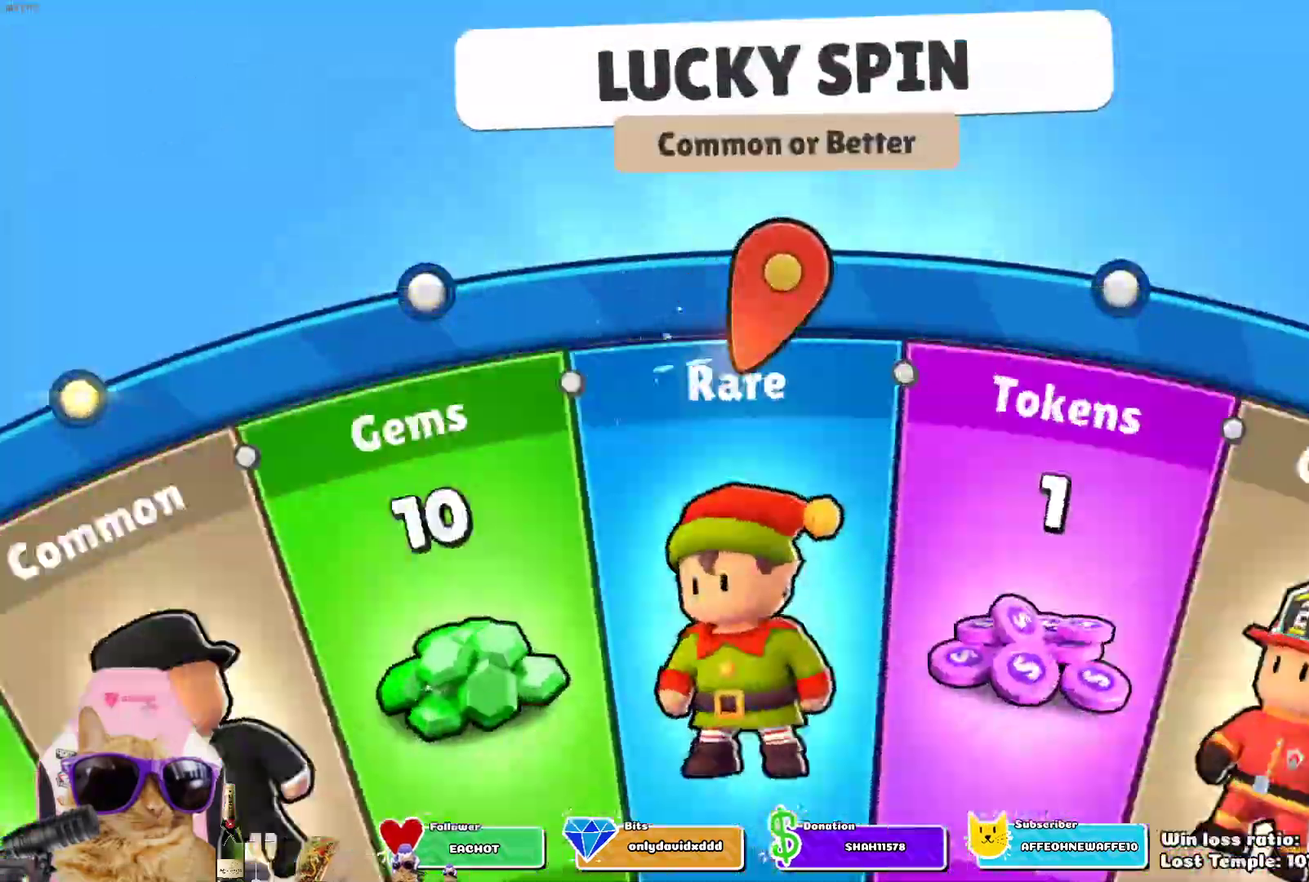
{"dt_ms": 400, "buttons": [], "left_stick": "center", "right_stick": "center", "events": [[50, "START", "up"]]}
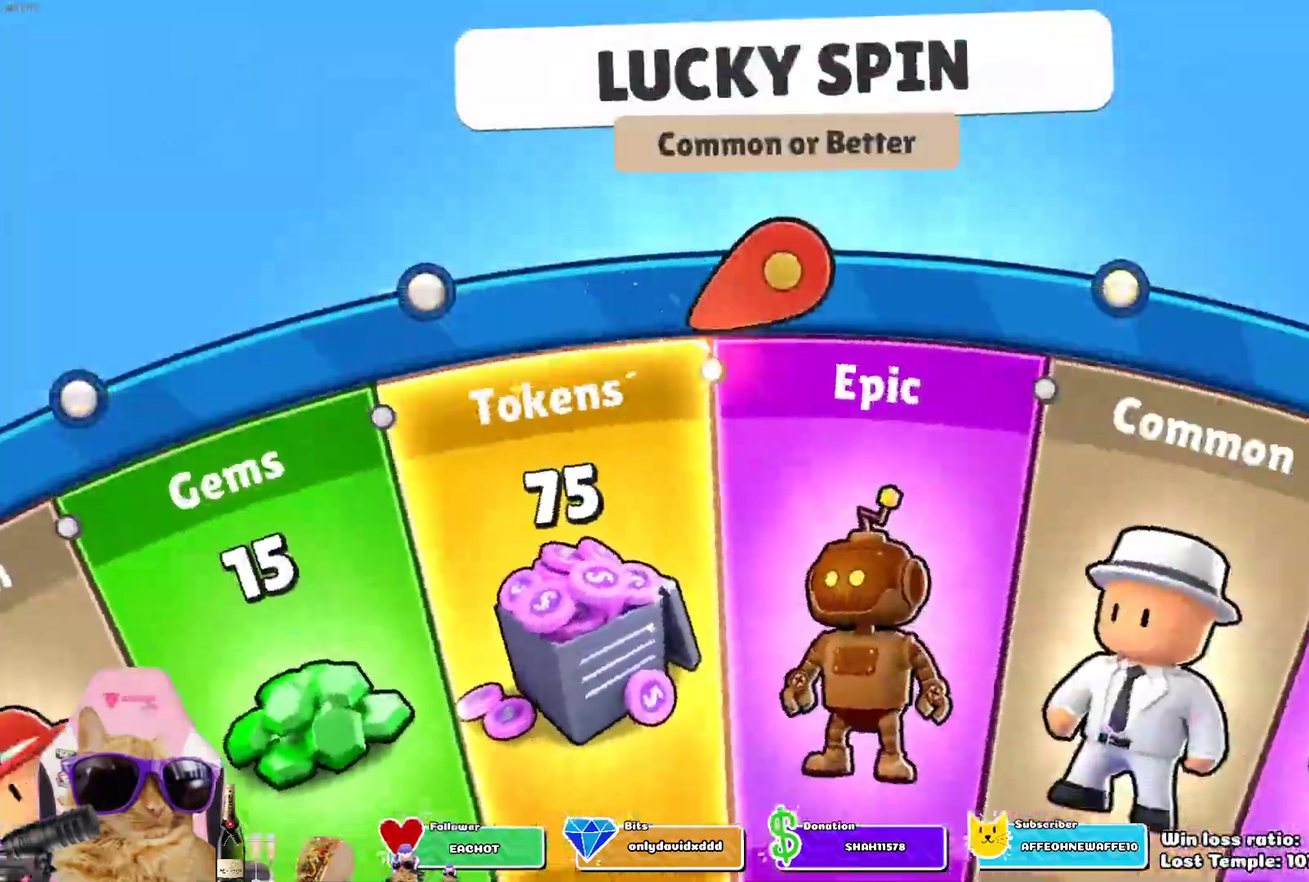
{"dt_ms": 800, "buttons": [], "left_stick": "center", "right_stick": "center", "events": [[83, "START", "down"], [150, "SELECT", "down"], [200, "START", "up"], [350, "SELECT", "up"], [450, "SELECT", "down"], [567, "SELECT", "up"]]}
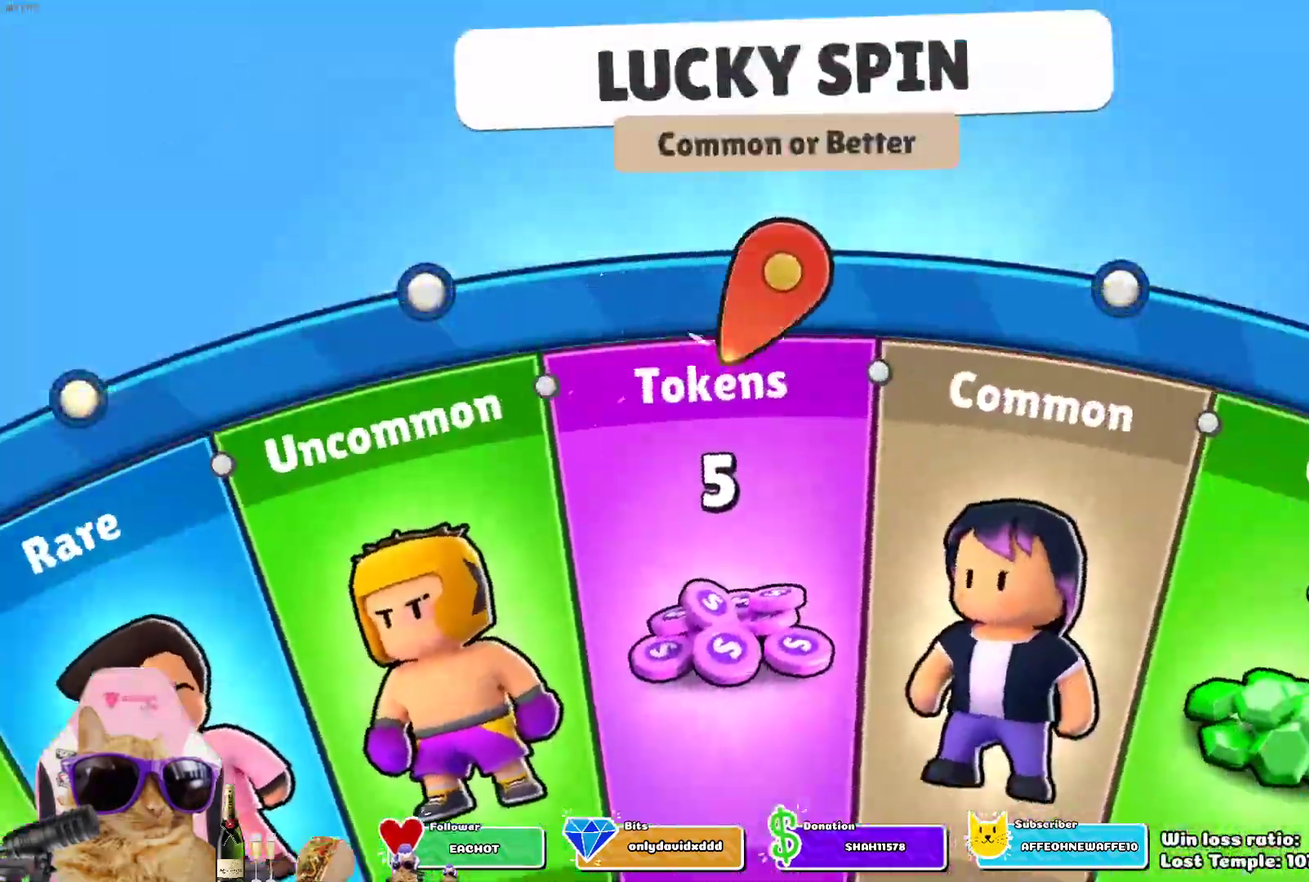
{"dt_ms": 300, "buttons": ["SELECT"], "left_stick": "center", "right_stick": "center", "events": [[100, "SELECT", "down"]]}
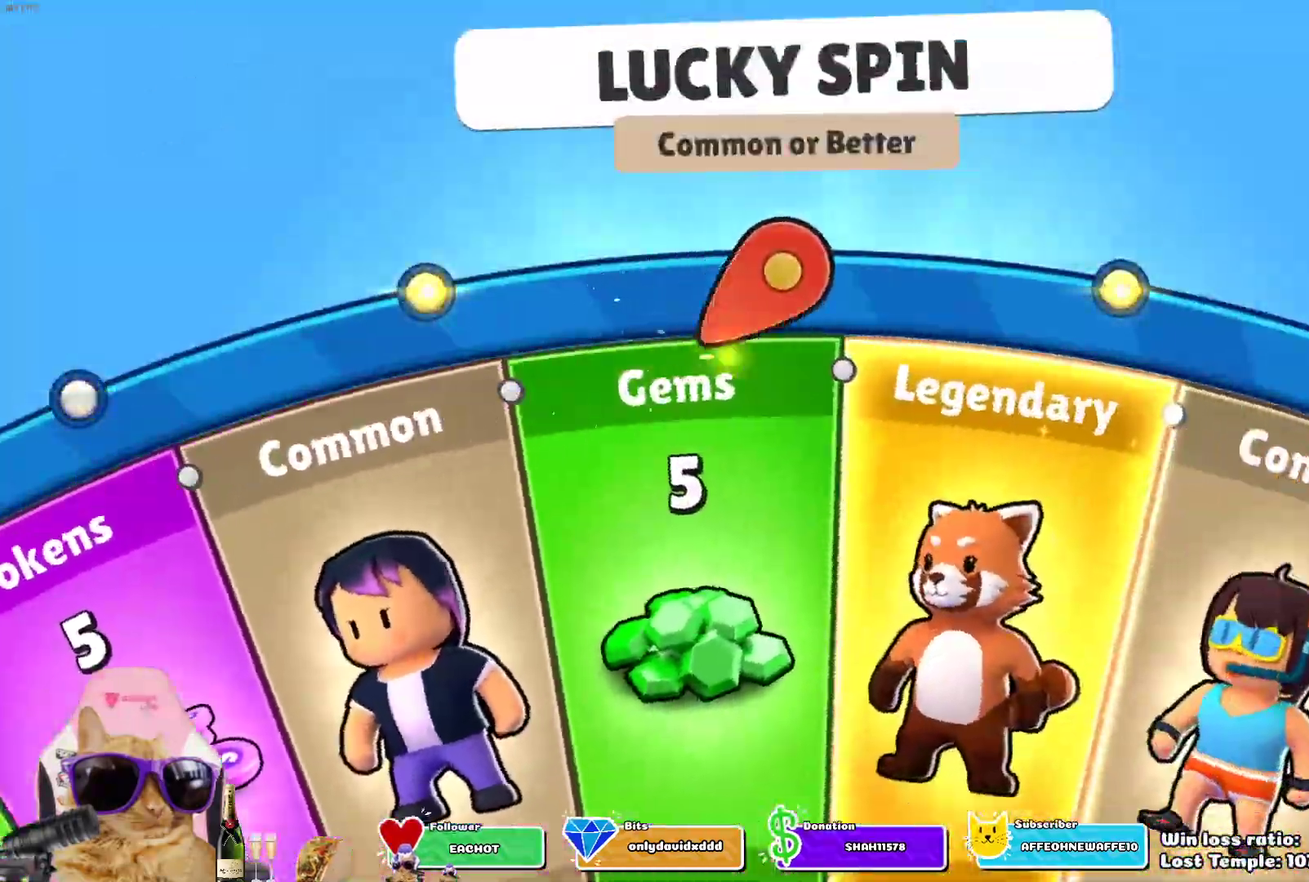
{"dt_ms": 400, "buttons": [], "left_stick": "center", "right_stick": "center", "events": [[217, "SELECT", "up"]]}